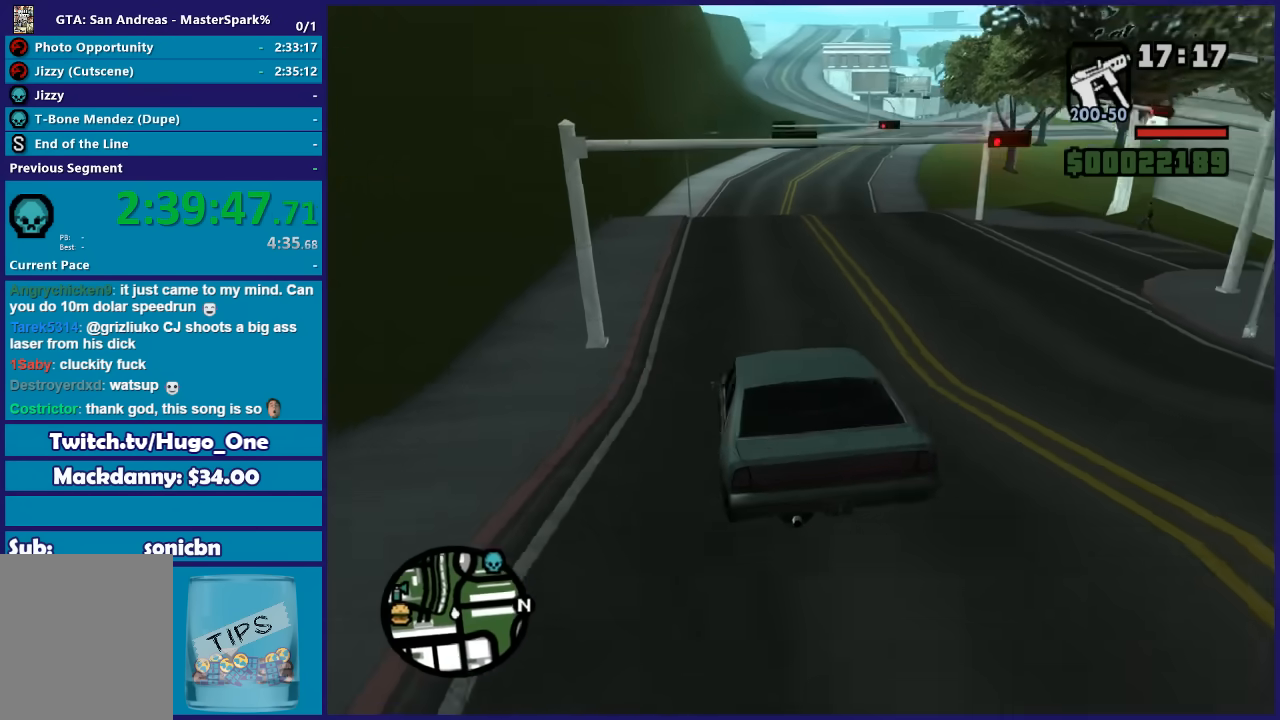
Gameplay with a controller (Xbox layout); each line is a JSON object with the inputs held at the frame after it. "button_events" lists button changes between this image and that frame as [ms after this image, input, new state], when the widget could be followed in between (sticks are given only as held states).
{"buttons": ["R2"], "left_stick": "right", "right_stick": "down-right", "button_events": []}
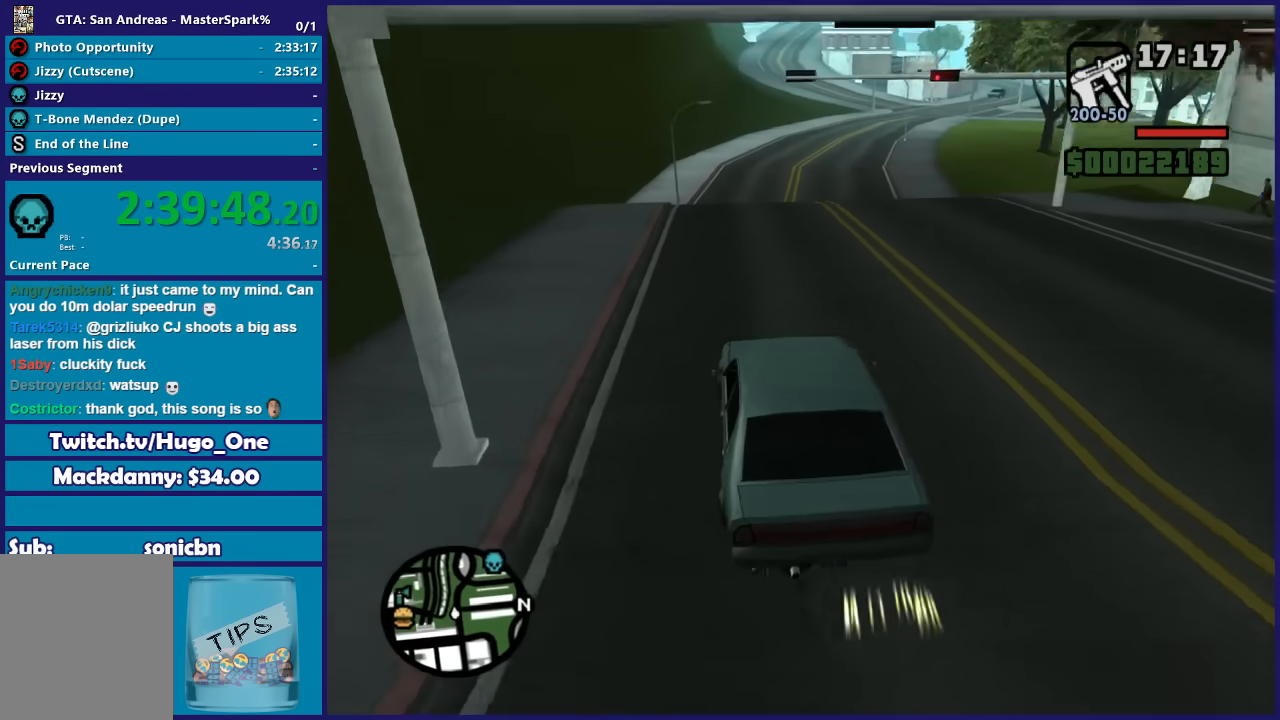
{"buttons": ["R2"], "left_stick": "center", "right_stick": "down", "button_events": []}
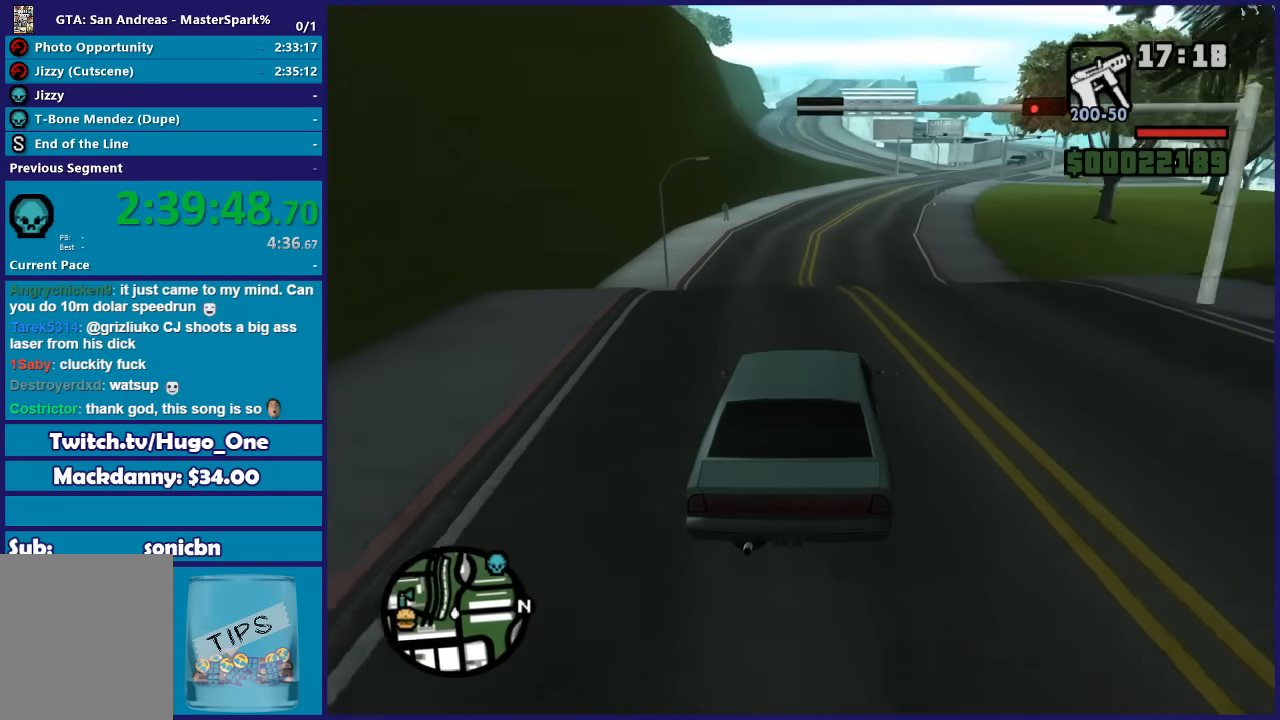
{"buttons": ["R2"], "left_stick": "right", "right_stick": "down-right", "button_events": []}
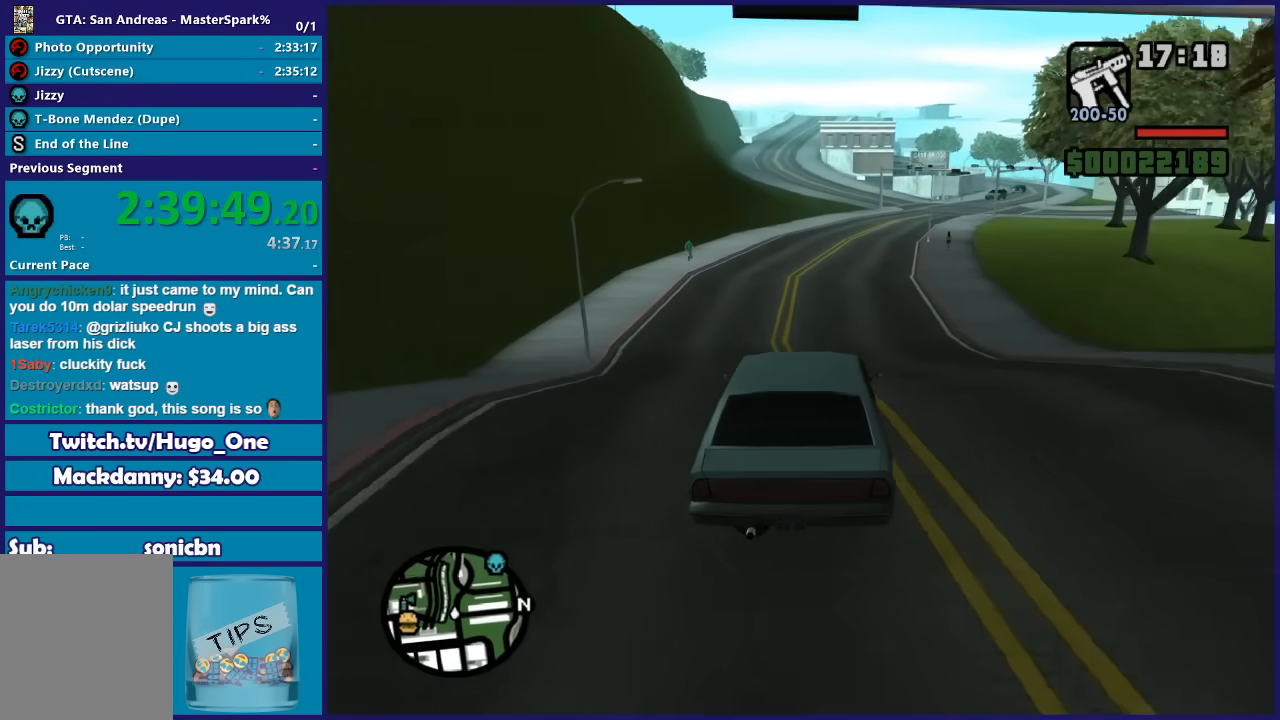
{"buttons": ["R2"], "left_stick": "center", "right_stick": "center", "button_events": []}
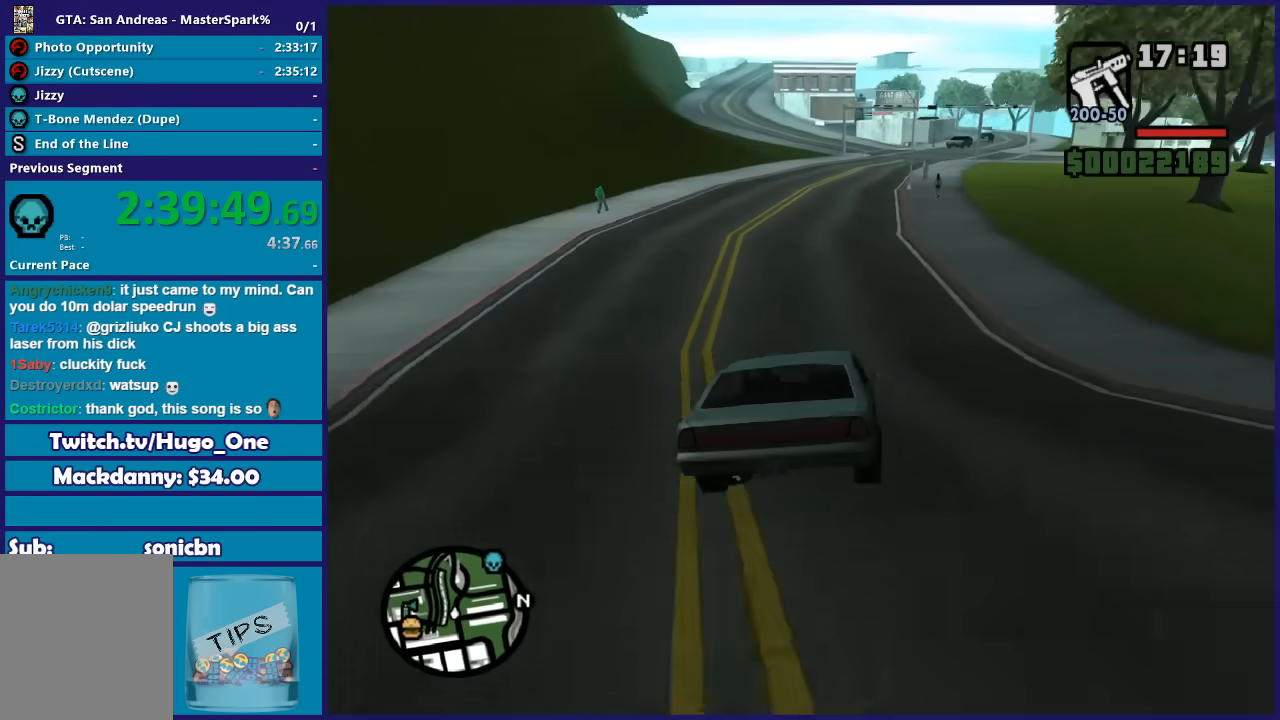
{"buttons": ["R2"], "left_stick": "left", "right_stick": "center", "button_events": []}
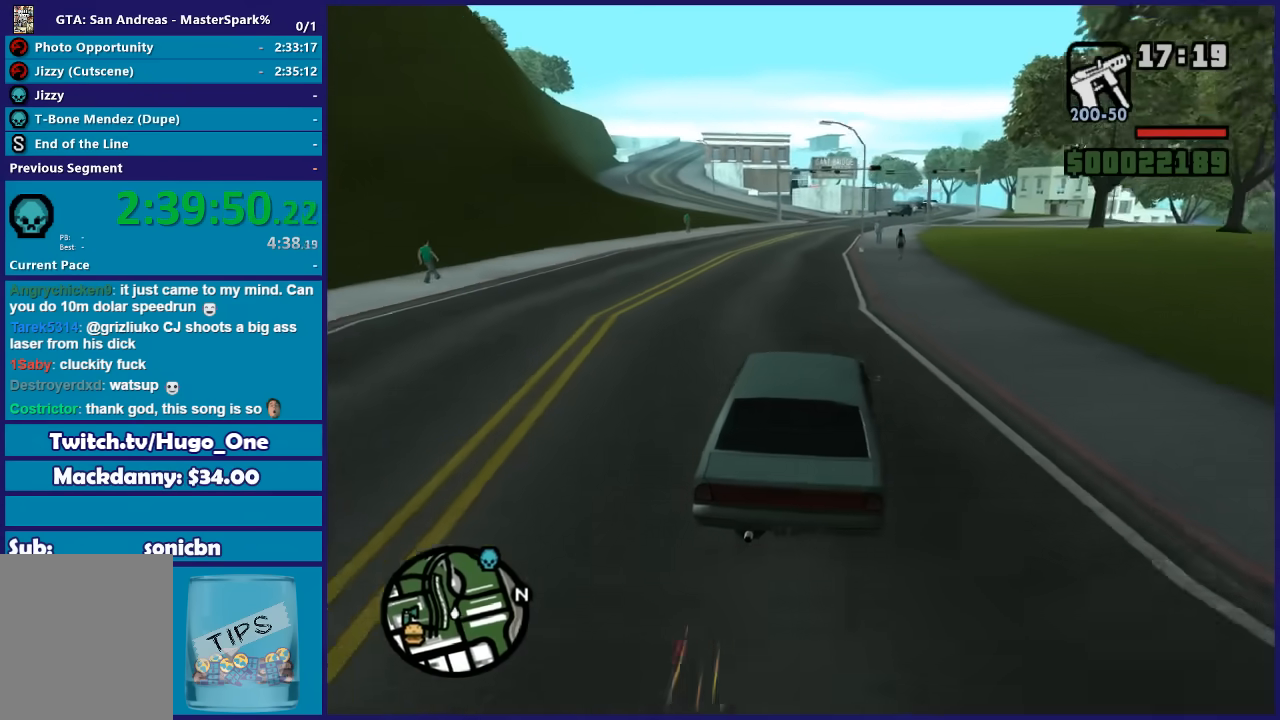
{"buttons": ["R2"], "left_stick": "center", "right_stick": "down-right", "button_events": []}
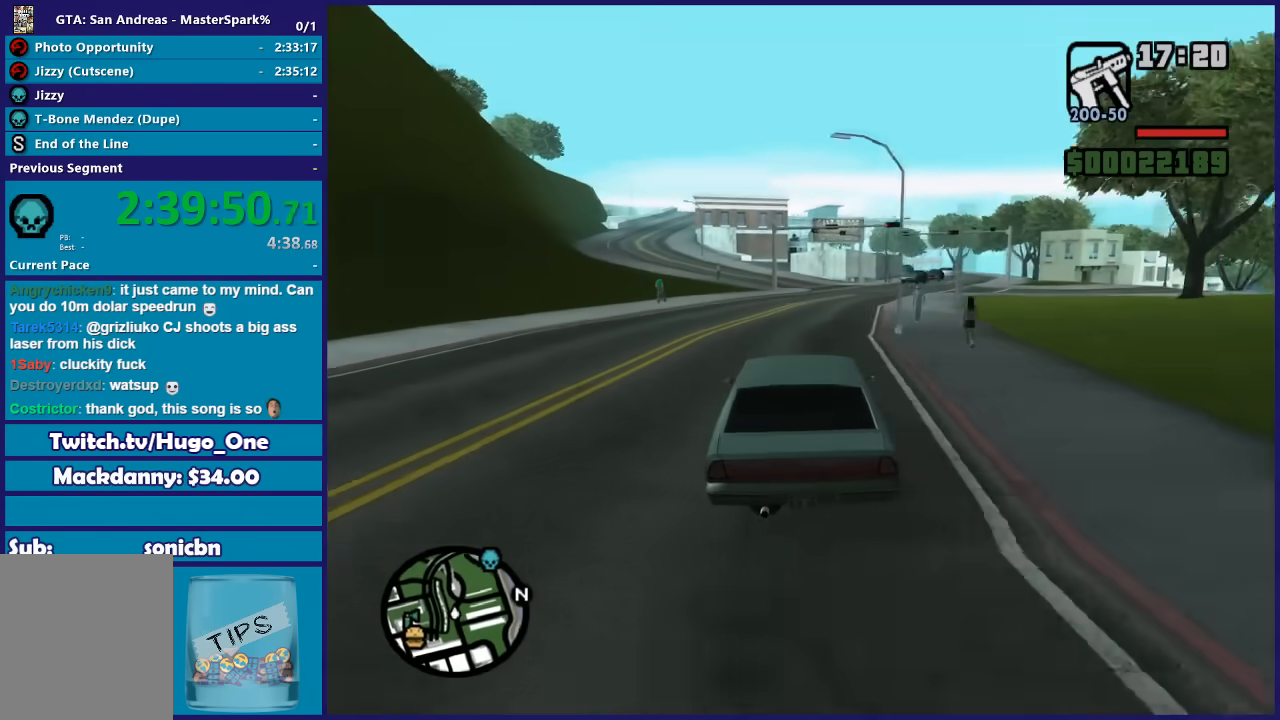
{"buttons": ["R2"], "left_stick": "right", "right_stick": "down-right", "button_events": []}
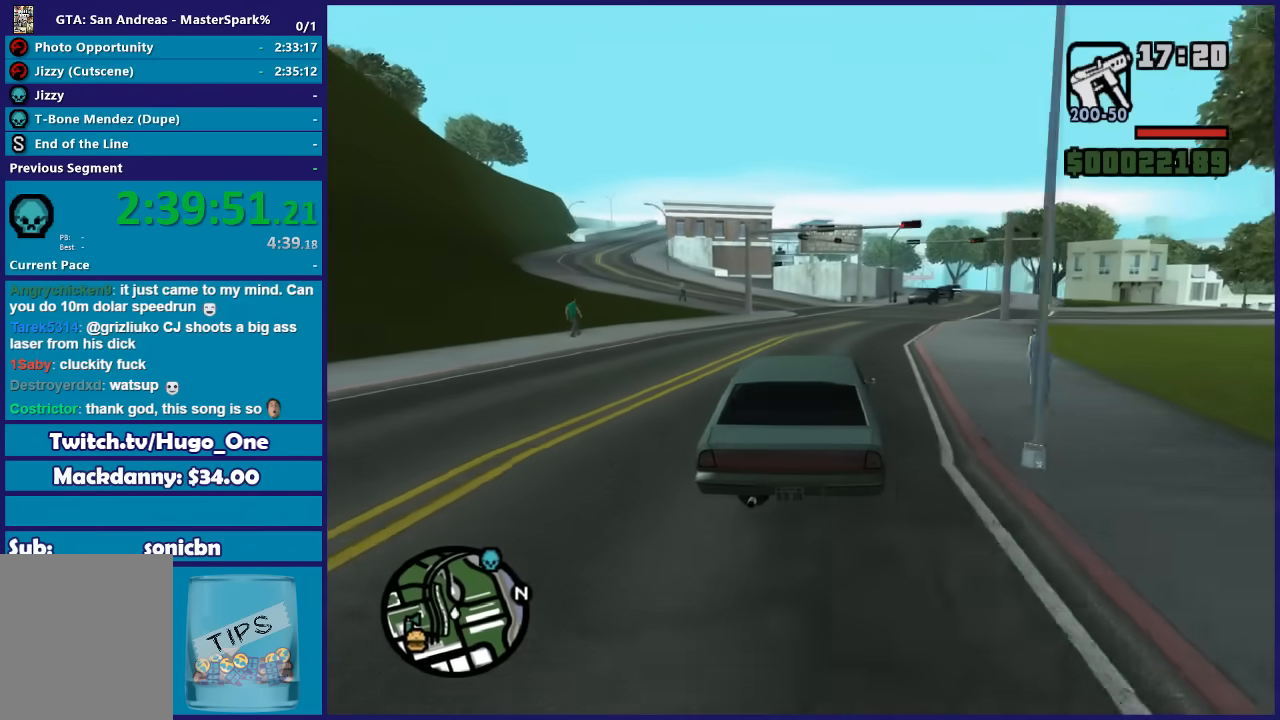
{"buttons": ["R2"], "left_stick": "right", "right_stick": "down-right", "button_events": []}
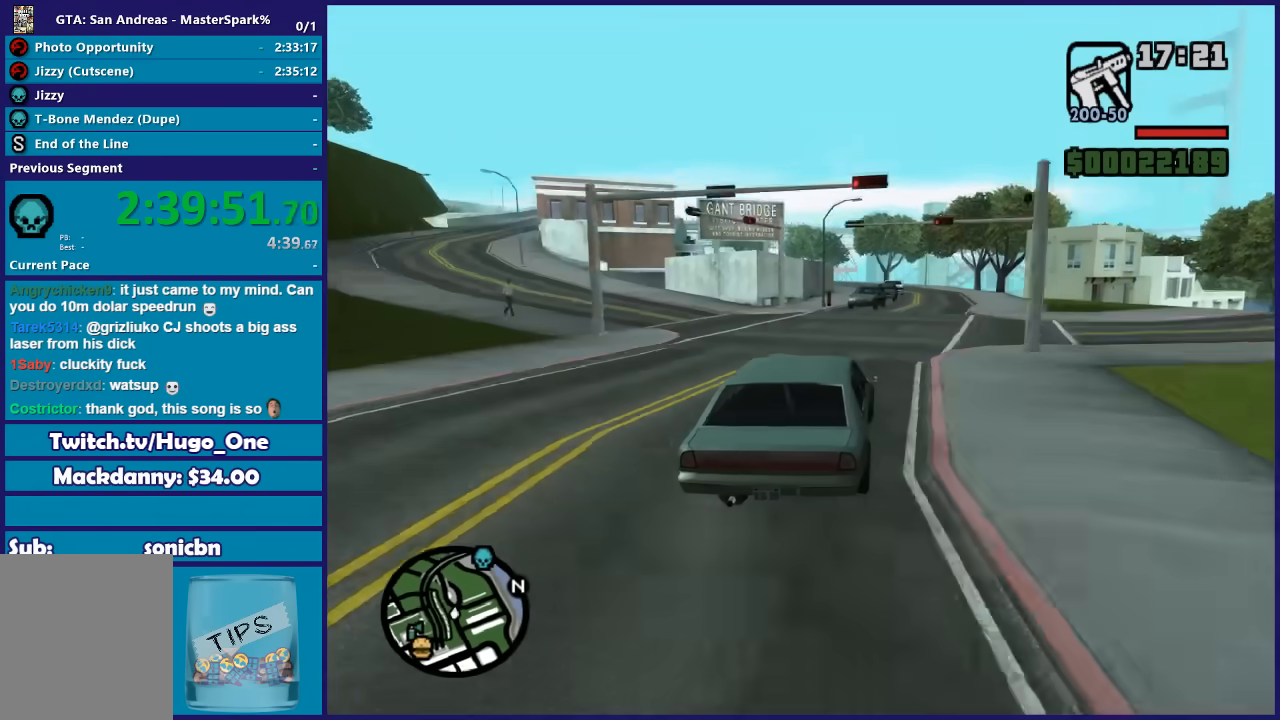
{"buttons": ["R2"], "left_stick": "center", "right_stick": "down-right", "button_events": []}
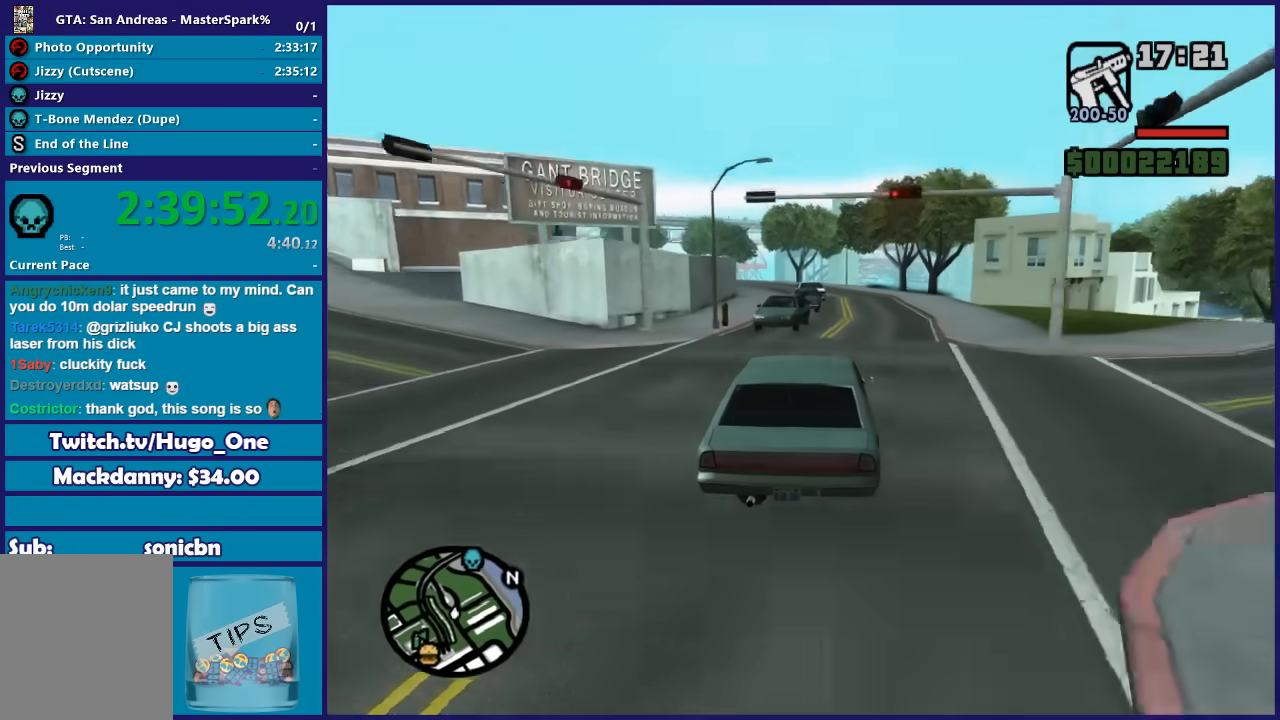
{"buttons": ["R2"], "left_stick": "center", "right_stick": "down", "button_events": []}
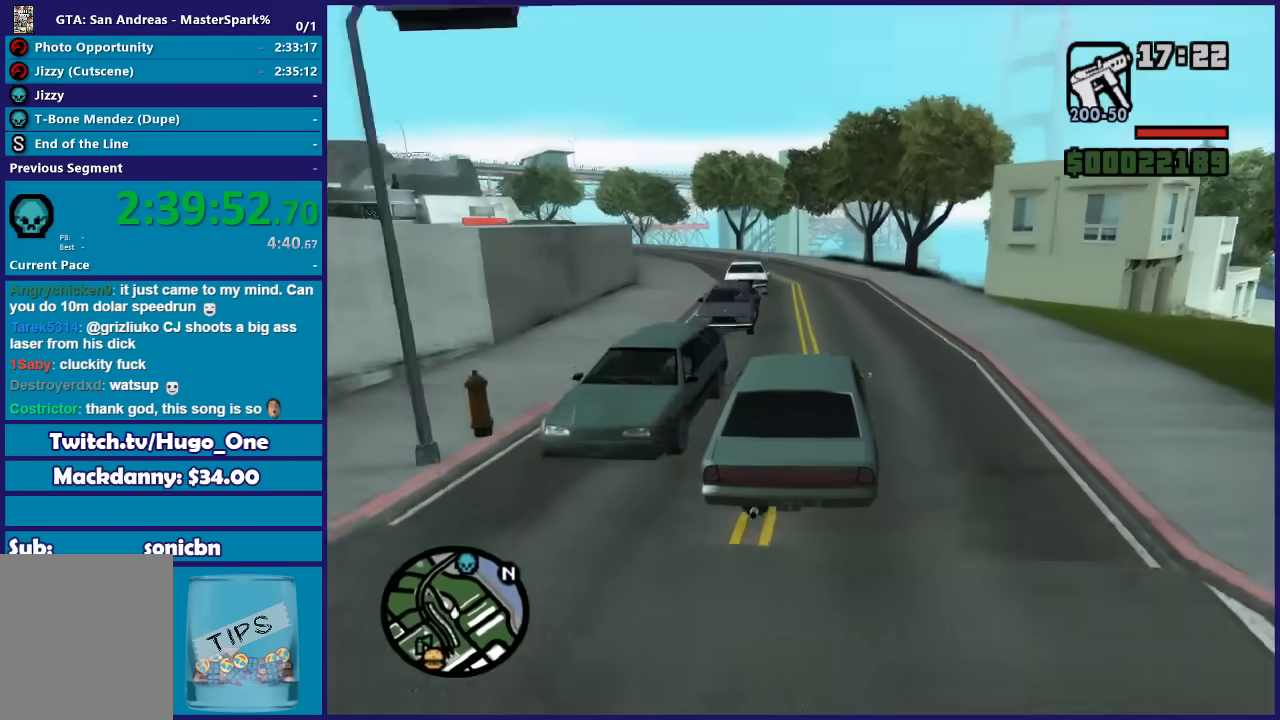
{"buttons": ["R2"], "left_stick": "center", "right_stick": "down", "button_events": []}
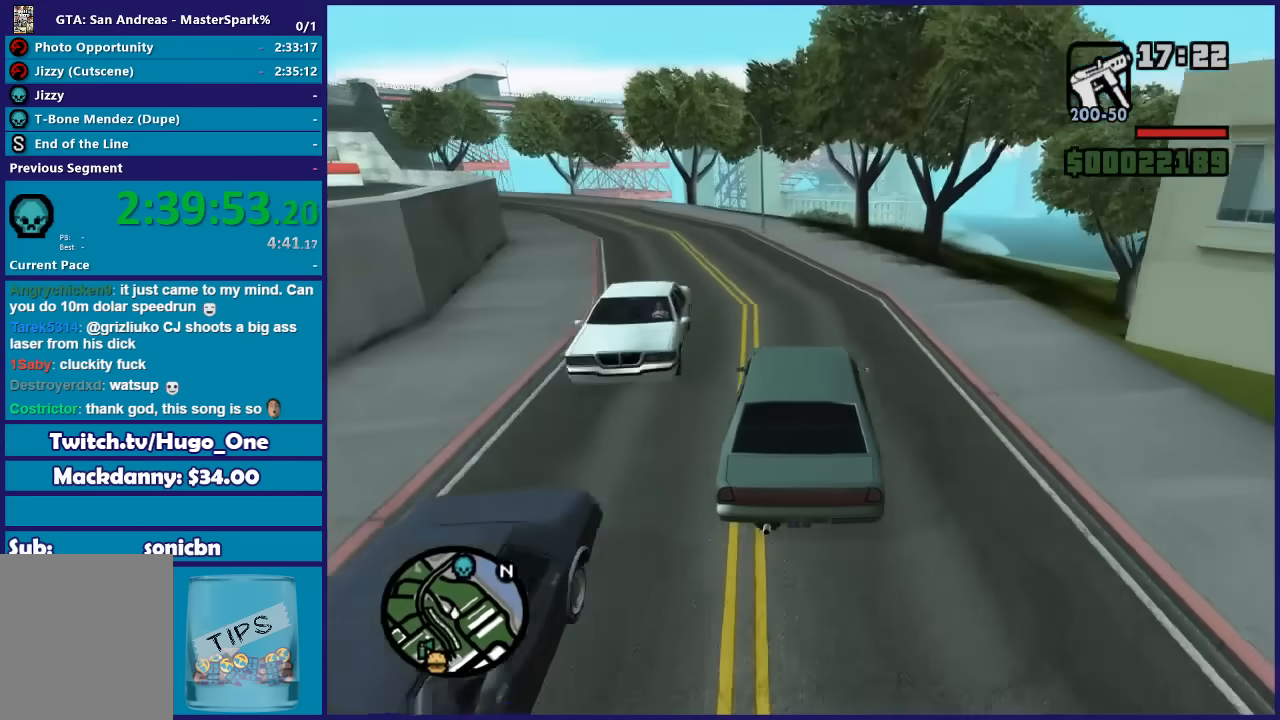
{"buttons": ["R2"], "left_stick": "center", "right_stick": "down", "button_events": []}
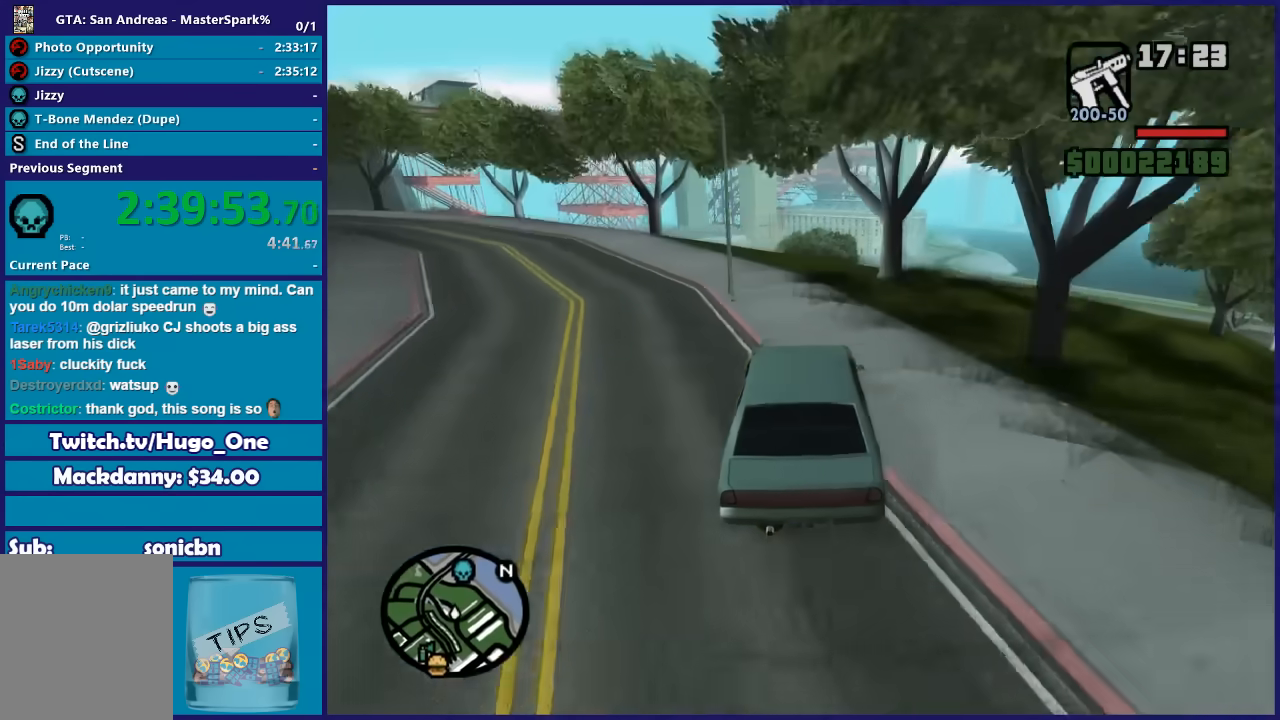
{"buttons": ["R2"], "left_stick": "right", "right_stick": "down", "button_events": []}
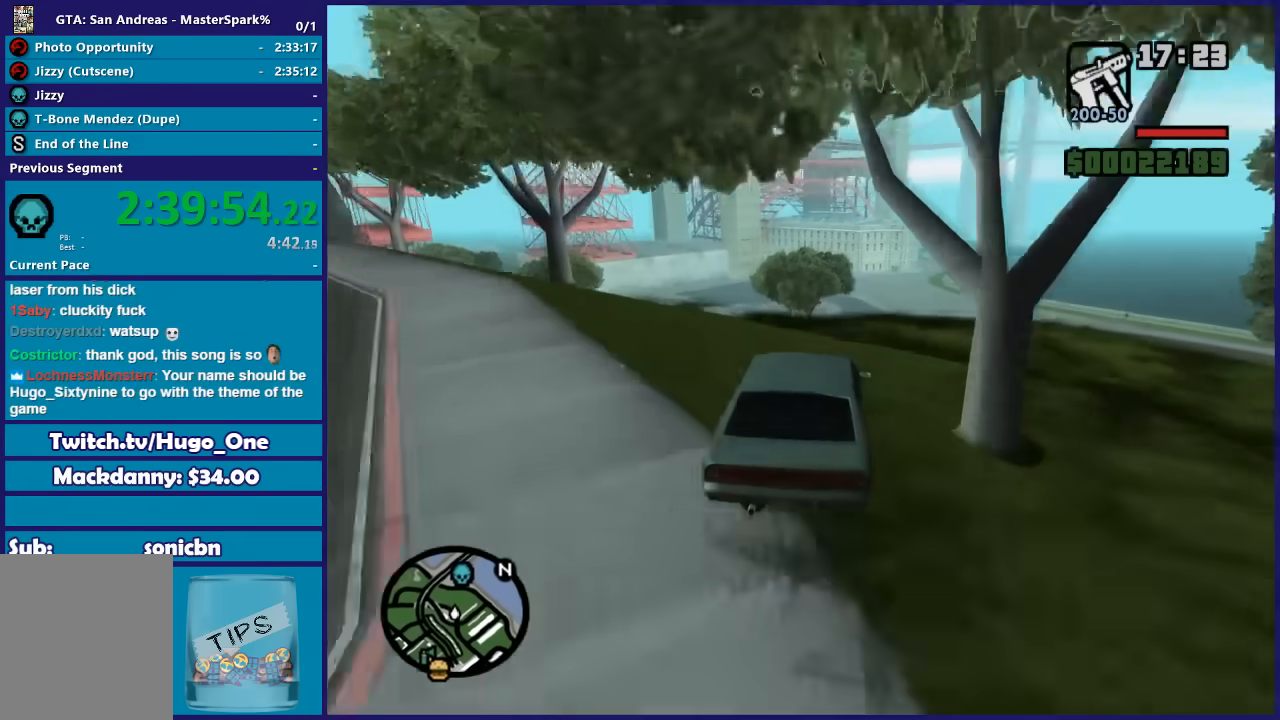
{"buttons": ["R2"], "left_stick": "center", "right_stick": "down", "button_events": []}
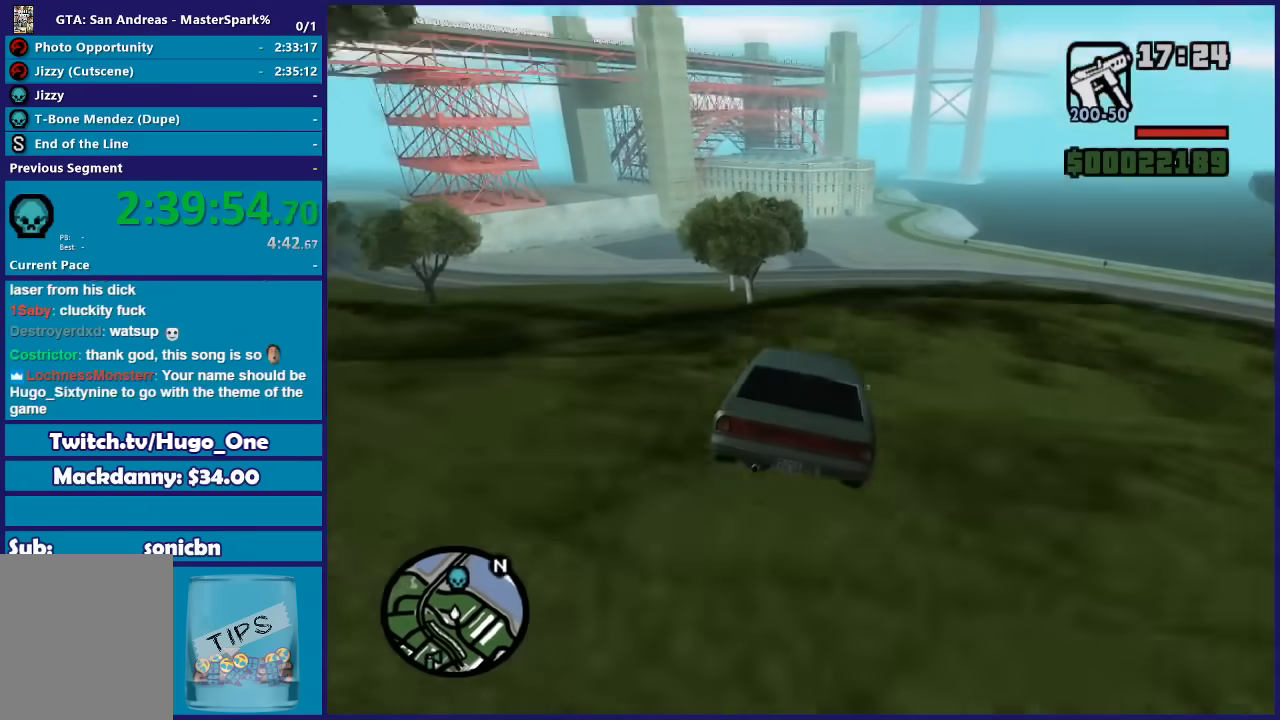
{"buttons": ["R2"], "left_stick": "center", "right_stick": "down", "button_events": []}
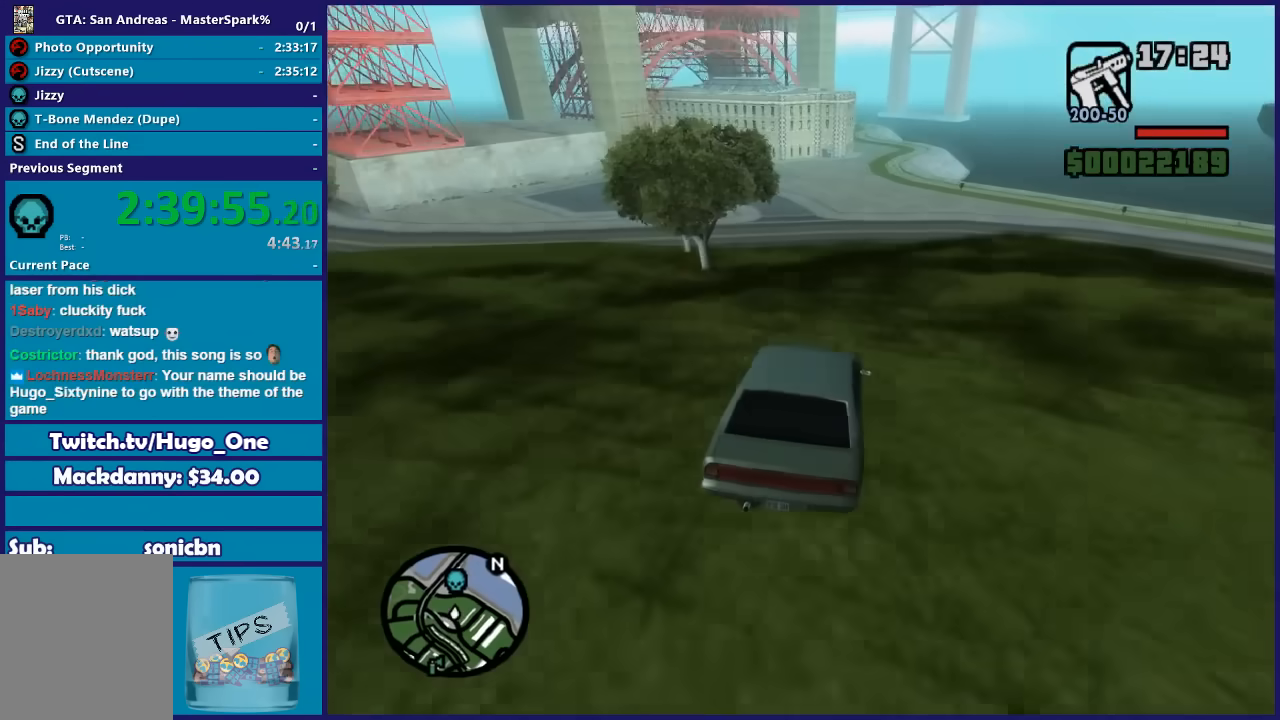
{"buttons": ["R2"], "left_stick": "down-left", "right_stick": "down", "button_events": []}
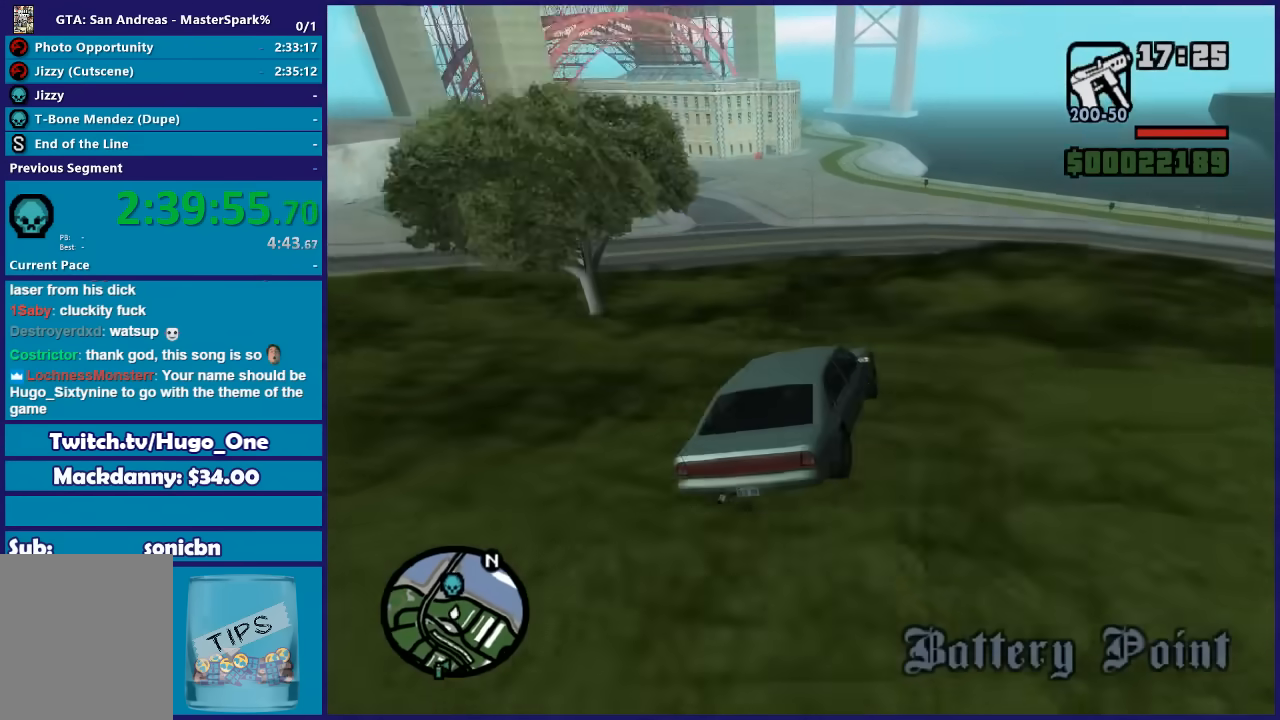
{"buttons": ["R2"], "left_stick": "down-left", "right_stick": "down", "button_events": []}
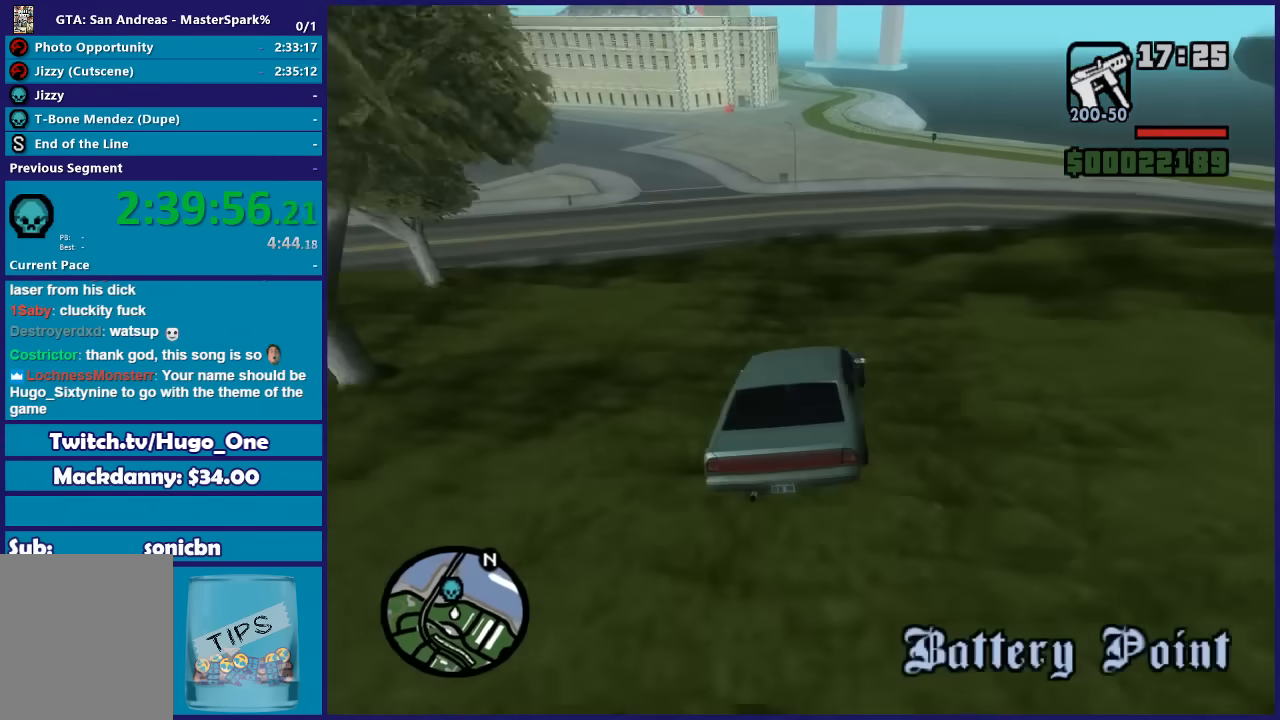
{"buttons": ["R2"], "left_stick": "right", "right_stick": "down", "button_events": []}
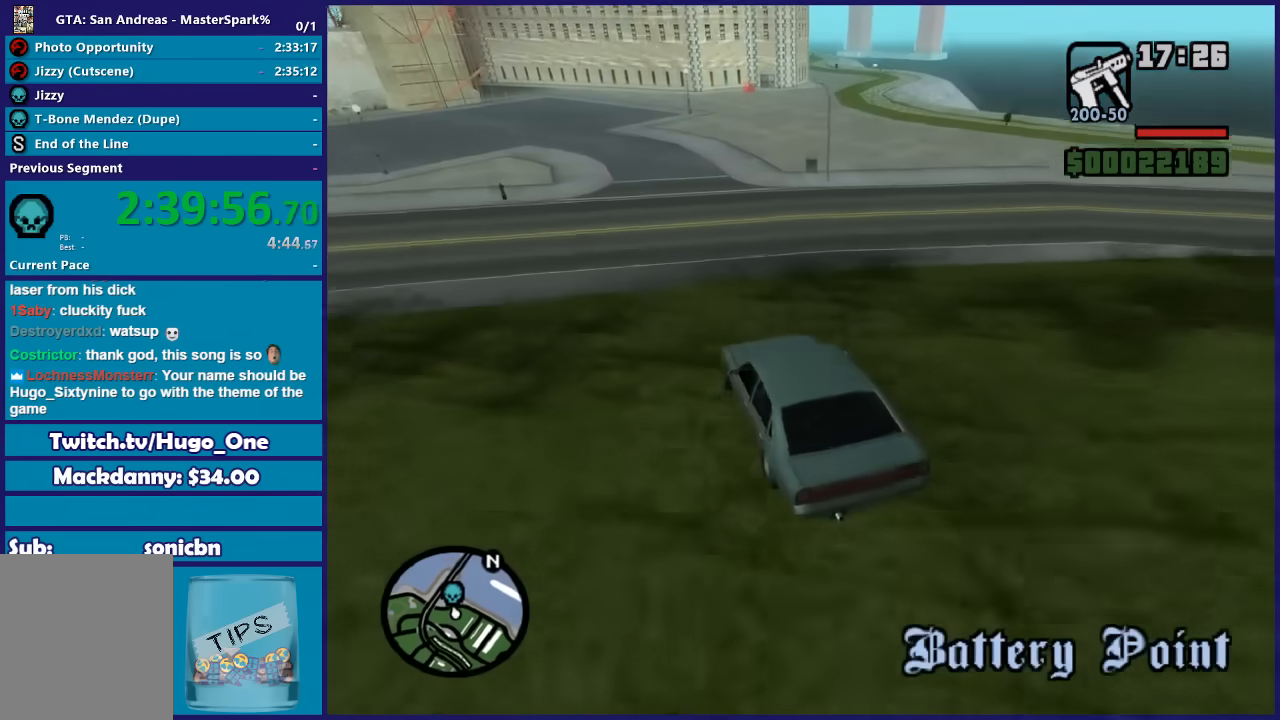
{"buttons": ["R2"], "left_stick": "down-left", "right_stick": "down", "button_events": []}
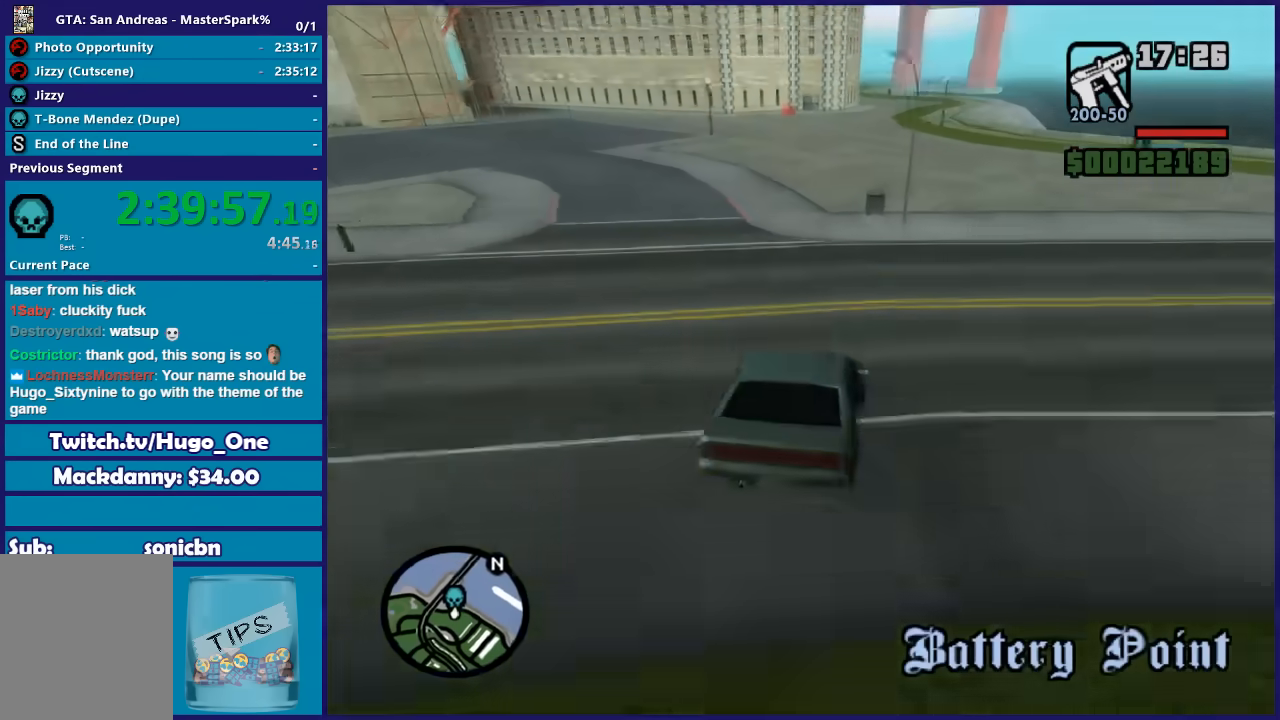
{"buttons": ["R2"], "left_stick": "center", "right_stick": "down", "button_events": []}